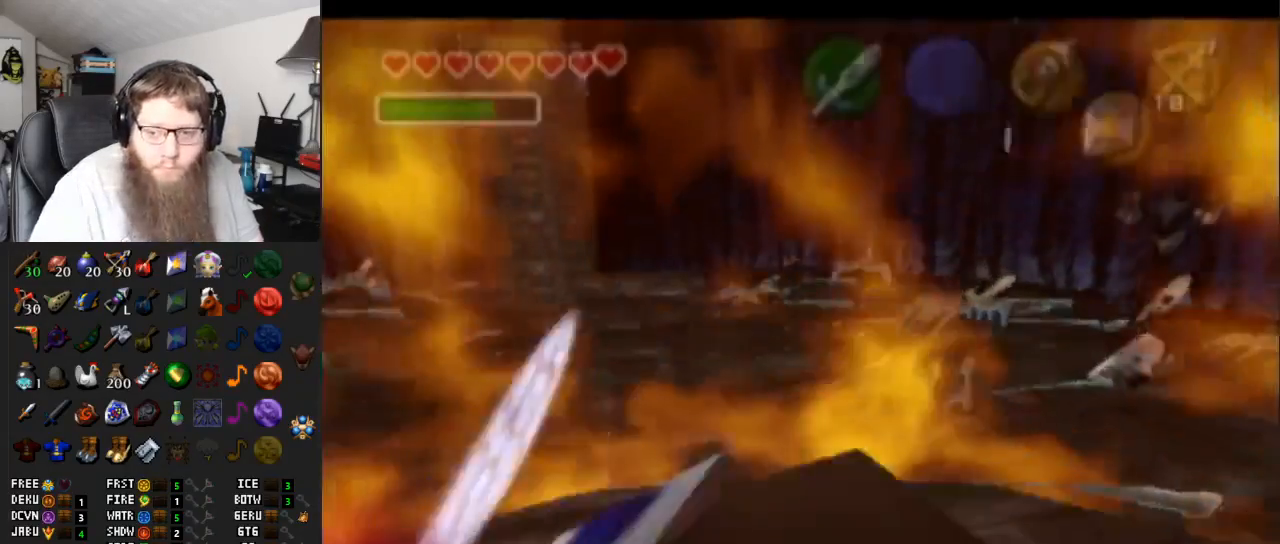
Gameplay with a controller (Nintendo layout); each line is a JSON object with the inputs held at the frame after it. "events" lists button and stick changes between this image and that frame as [ms after this image, input, new state], when the widget could be followed in between. Not read: L3 R3.
{"buttons": [], "left_stick": "center", "right_stick": "center", "events": []}
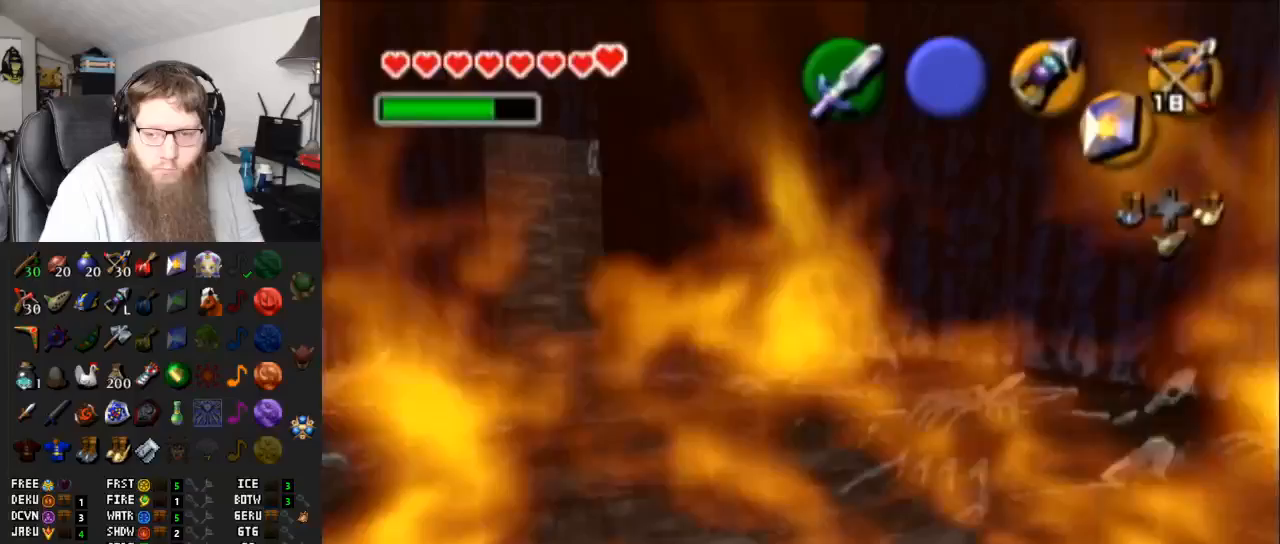
{"buttons": ["A"], "left_stick": "up-left", "right_stick": "center", "events": [[267, "left_stick", "up-left"], [500, "A", "down"]]}
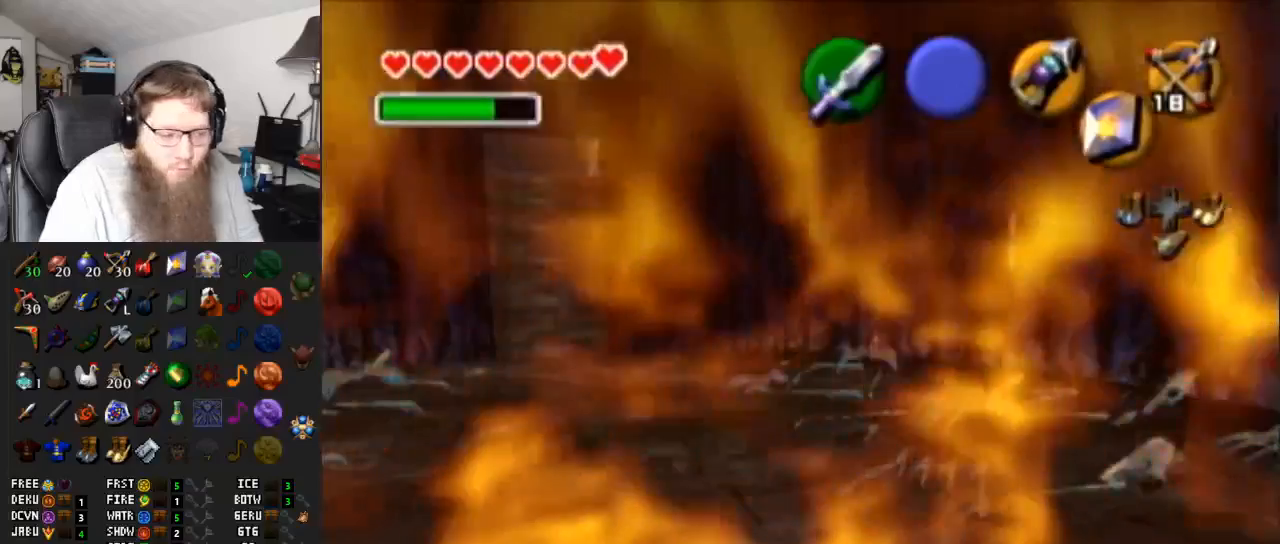
{"buttons": [], "left_stick": "up-left", "right_stick": "center", "events": [[200, "A", "up"], [200, "left_stick", "center"], [367, "A", "down"], [500, "A", "up"], [500, "left_stick", "up-left"]]}
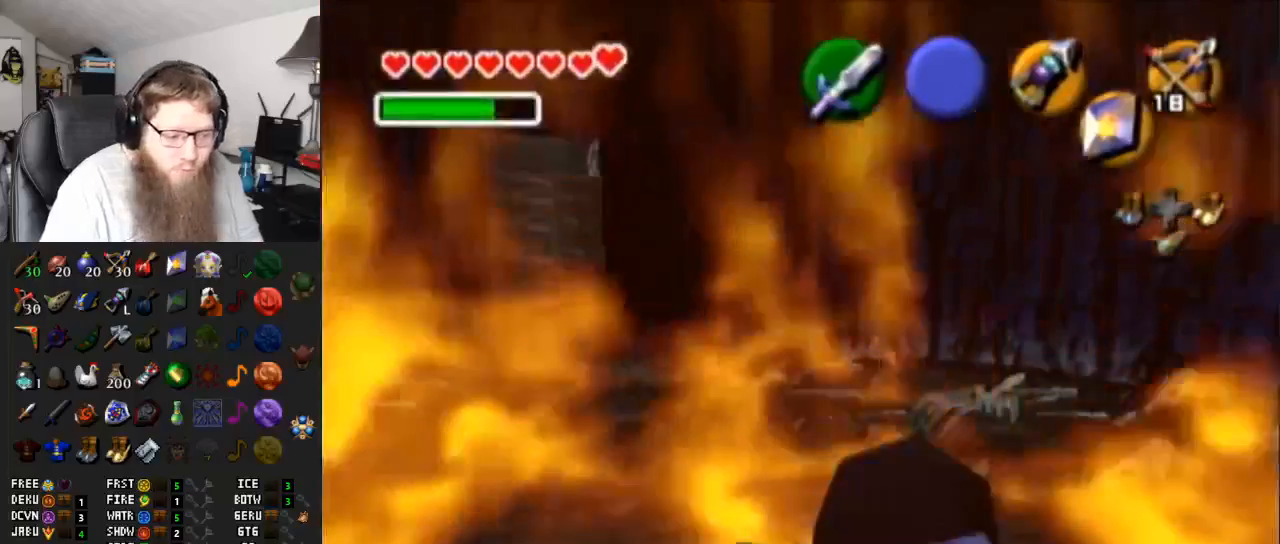
{"buttons": [], "left_stick": "center", "right_stick": "center", "events": [[150, "A", "down"], [250, "A", "up"], [333, "left_stick", "center"], [367, "A", "down"], [433, "A", "up"]]}
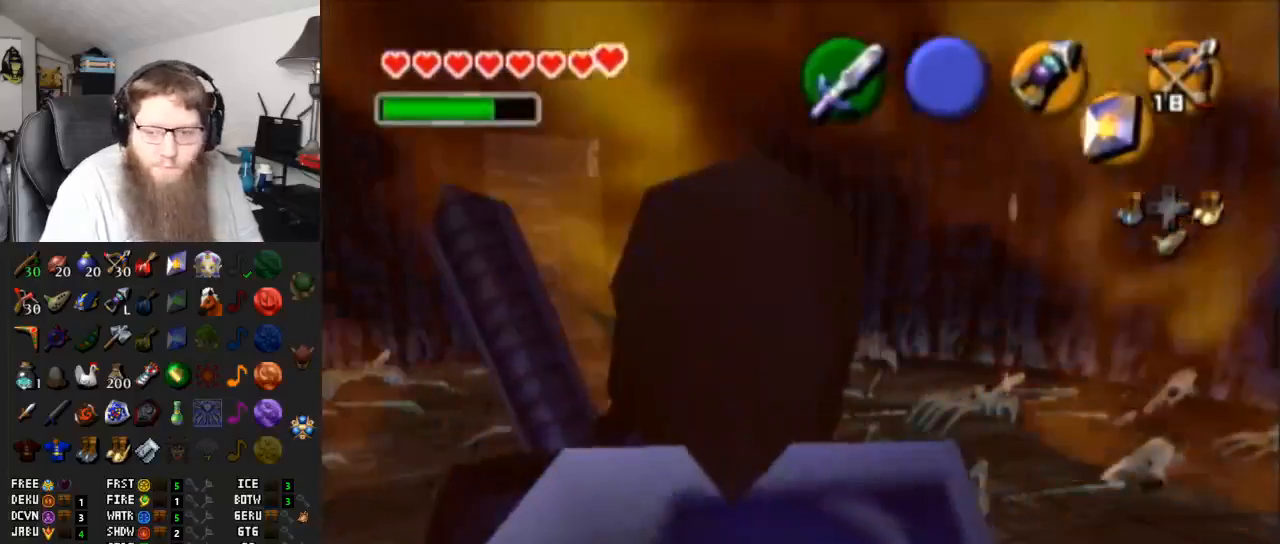
{"buttons": [], "left_stick": "center", "right_stick": "center", "events": [[100, "A", "down"], [133, "A", "up"], [250, "left_stick", "up"], [317, "A", "down"], [400, "A", "up"], [433, "left_stick", "center"]]}
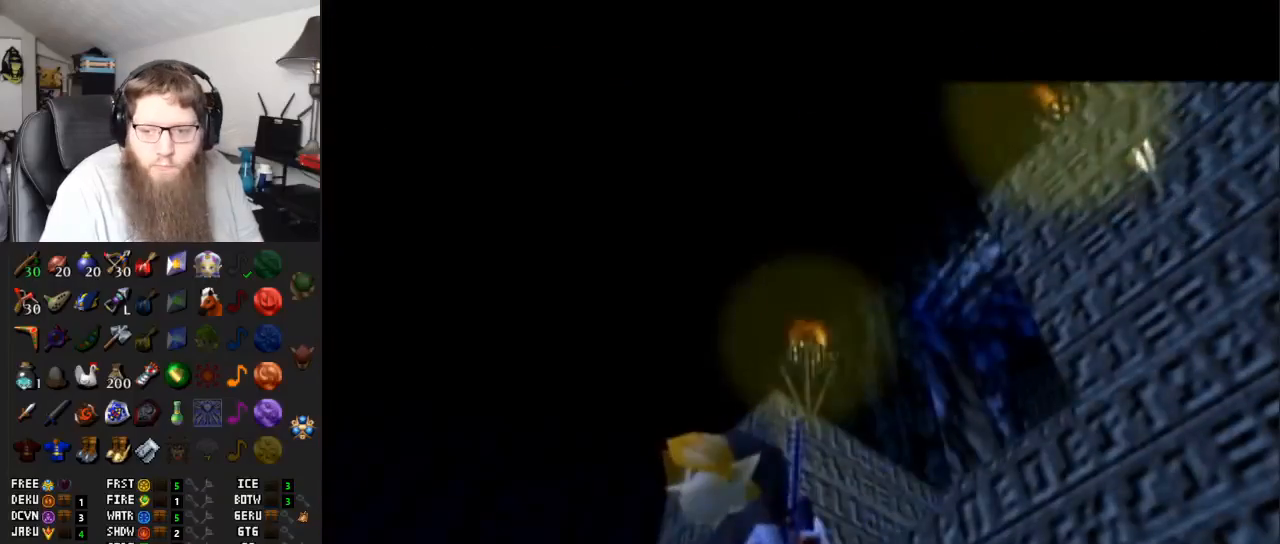
{"buttons": [], "left_stick": "center", "right_stick": "center", "events": []}
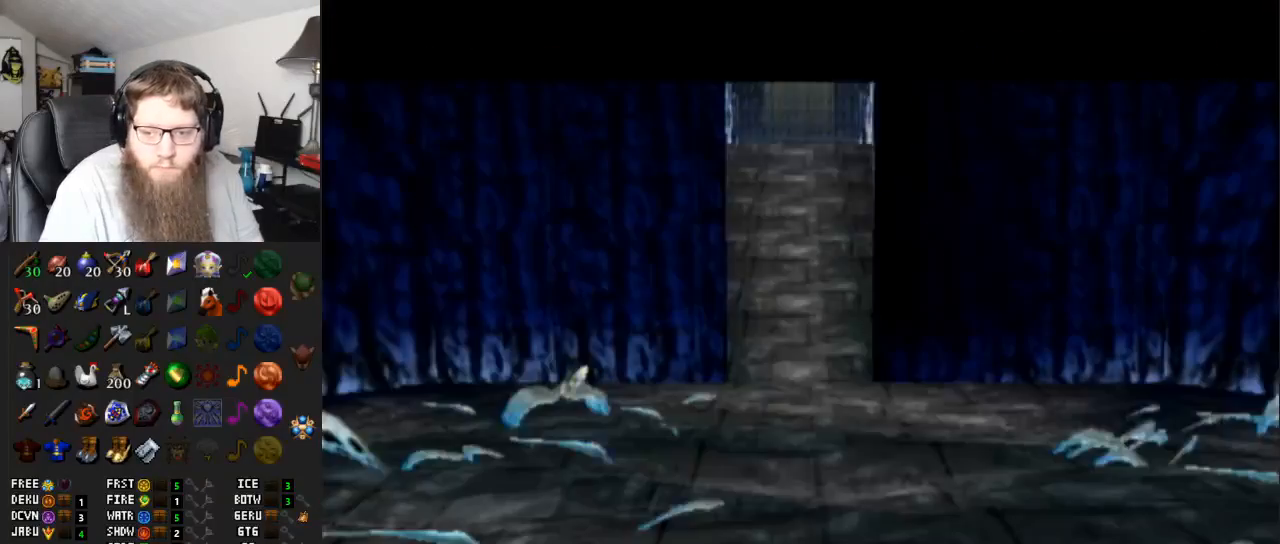
{"buttons": [], "left_stick": "center", "right_stick": "center", "events": []}
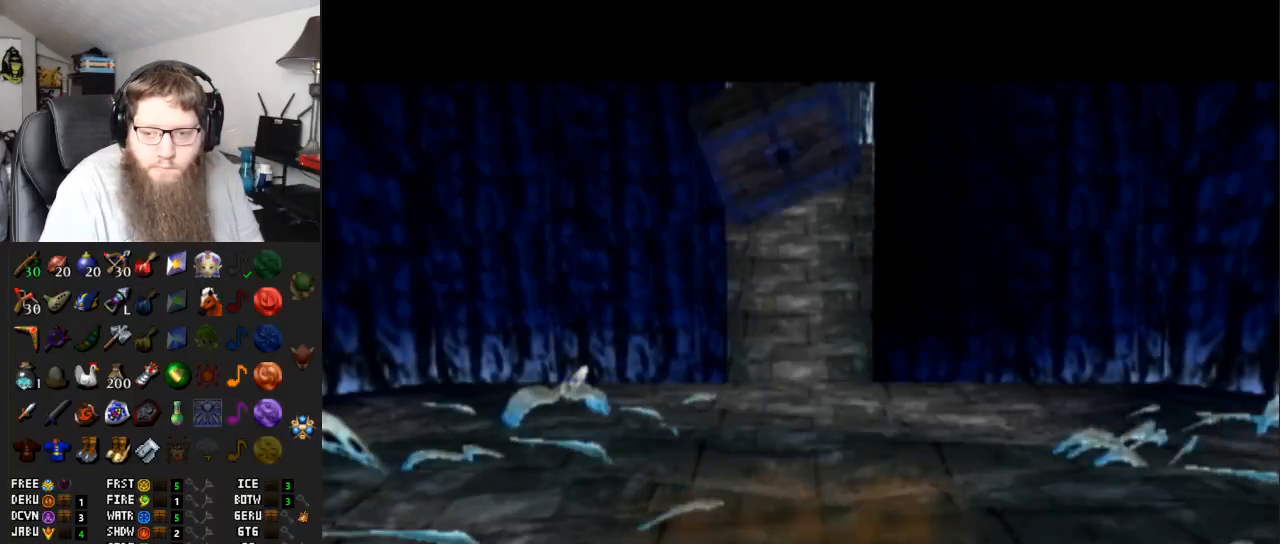
{"buttons": ["L1"], "left_stick": "center", "right_stick": "center", "events": [[333, "left_stick", "left"], [467, "L1", "down"], [467, "left_stick", "center"]]}
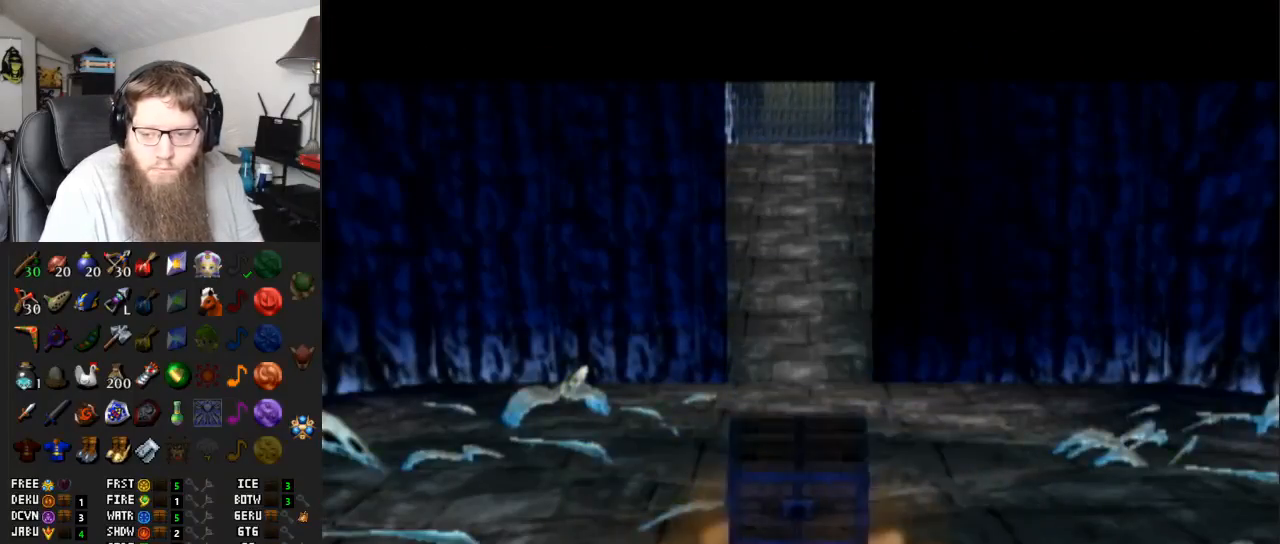
{"buttons": [], "left_stick": "up", "right_stick": "center", "events": [[133, "L1", "up"], [400, "left_stick", "up"]]}
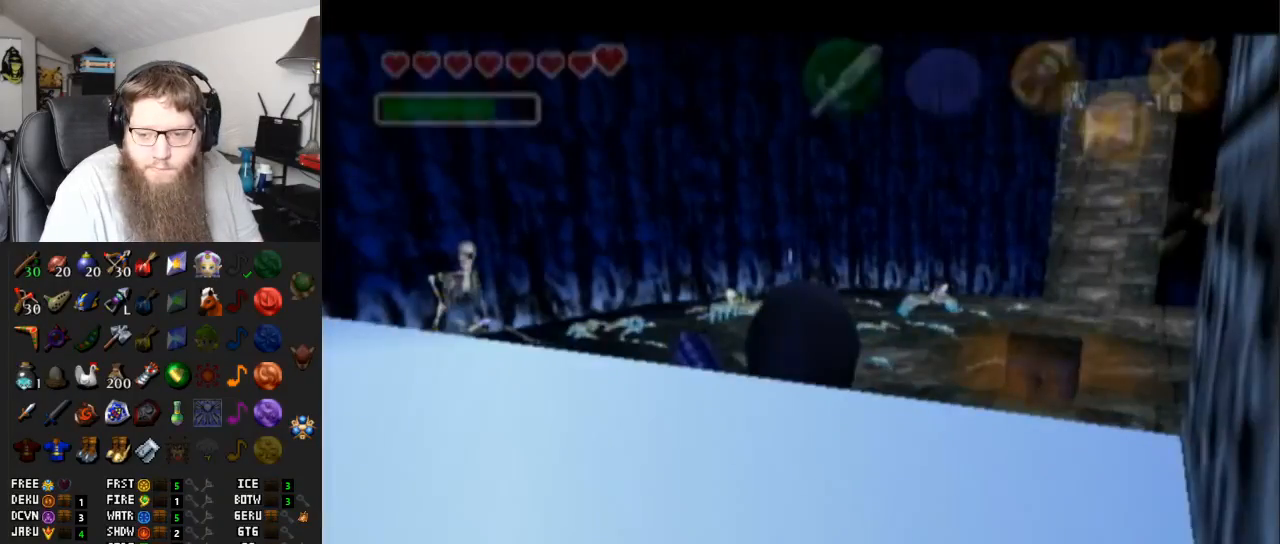
{"buttons": [], "left_stick": "up", "right_stick": "center", "events": [[17, "left_stick", "up-right"], [417, "left_stick", "up"]]}
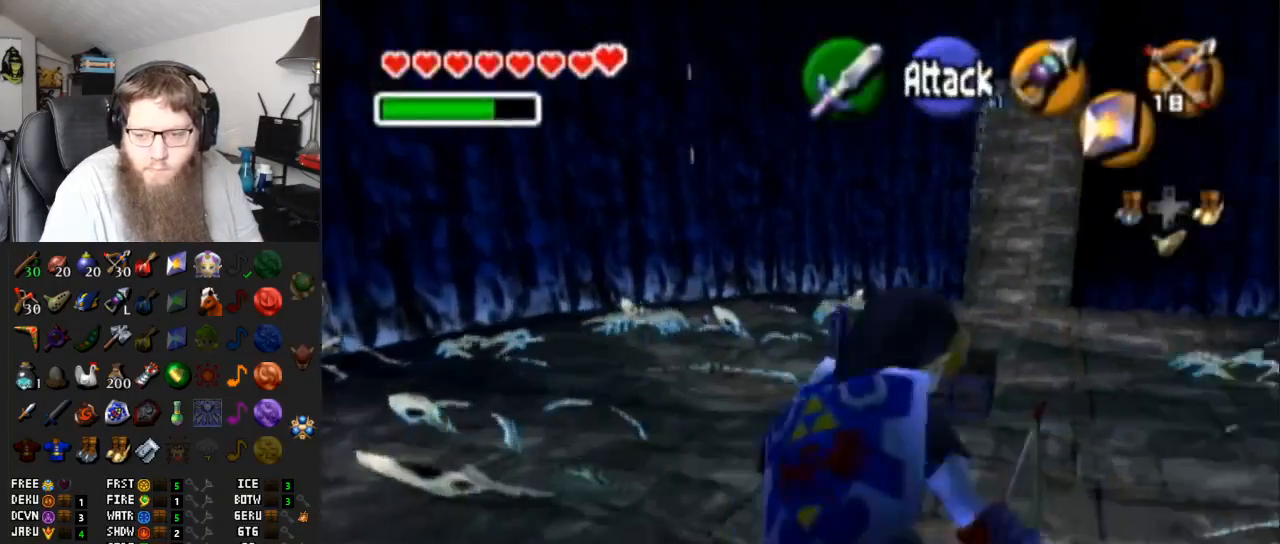
{"buttons": ["A"], "left_stick": "up", "right_stick": "center", "events": [[483, "A", "down"]]}
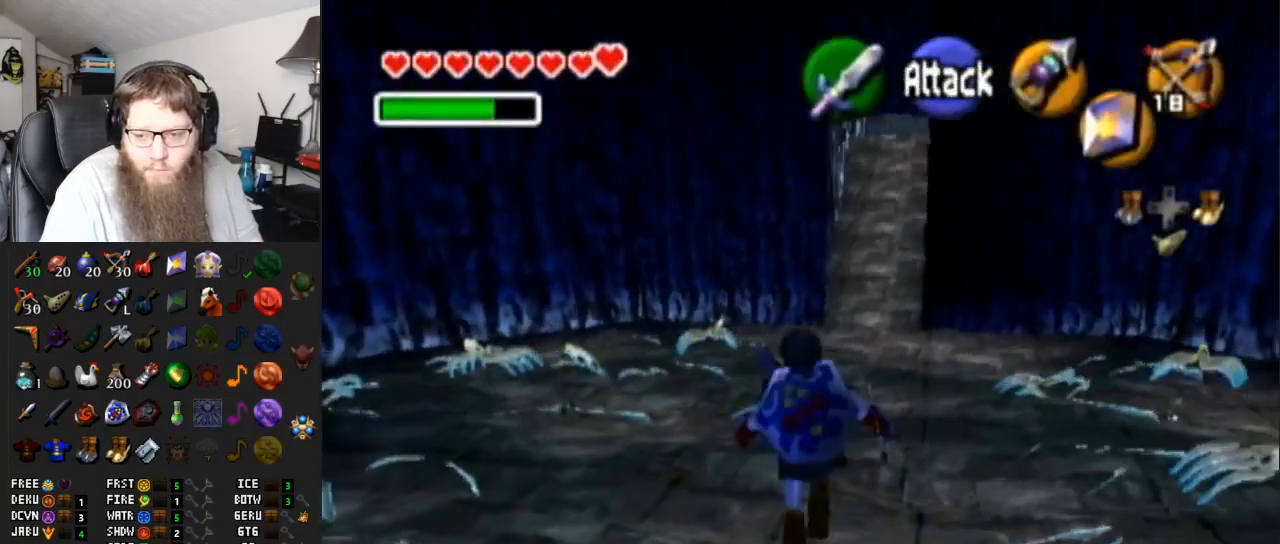
{"buttons": ["A"], "left_stick": "center", "right_stick": "center", "events": [[83, "A", "up"], [133, "left_stick", "center"], [150, "A", "down"], [233, "A", "up"], [350, "A", "down"], [450, "A", "up"], [467, "A", "down"]]}
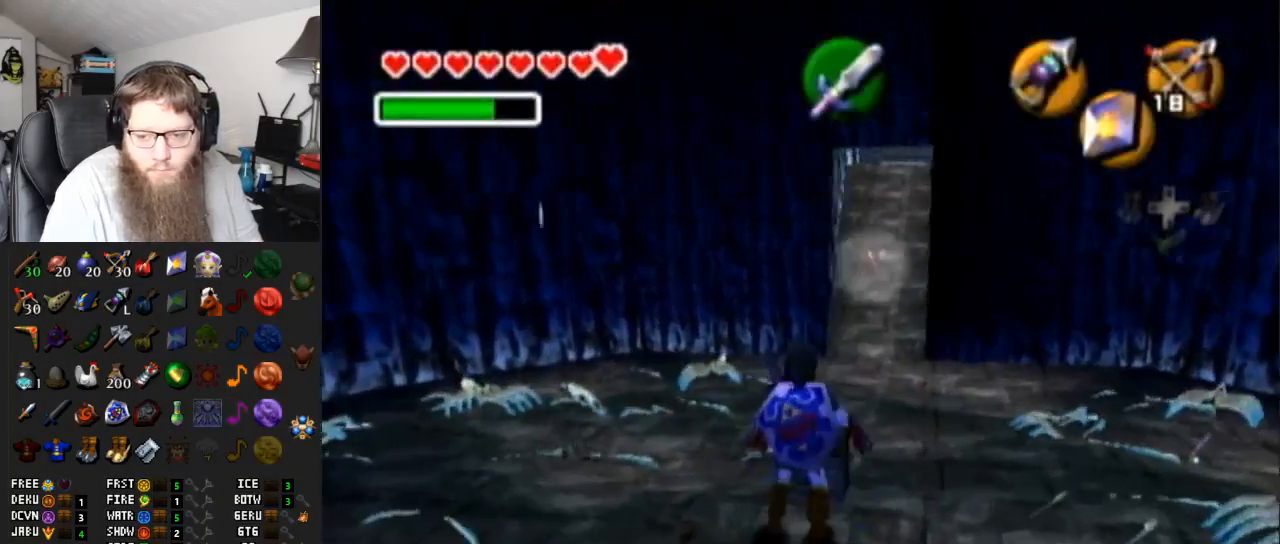
{"buttons": ["A"], "left_stick": "center", "right_stick": "center", "events": []}
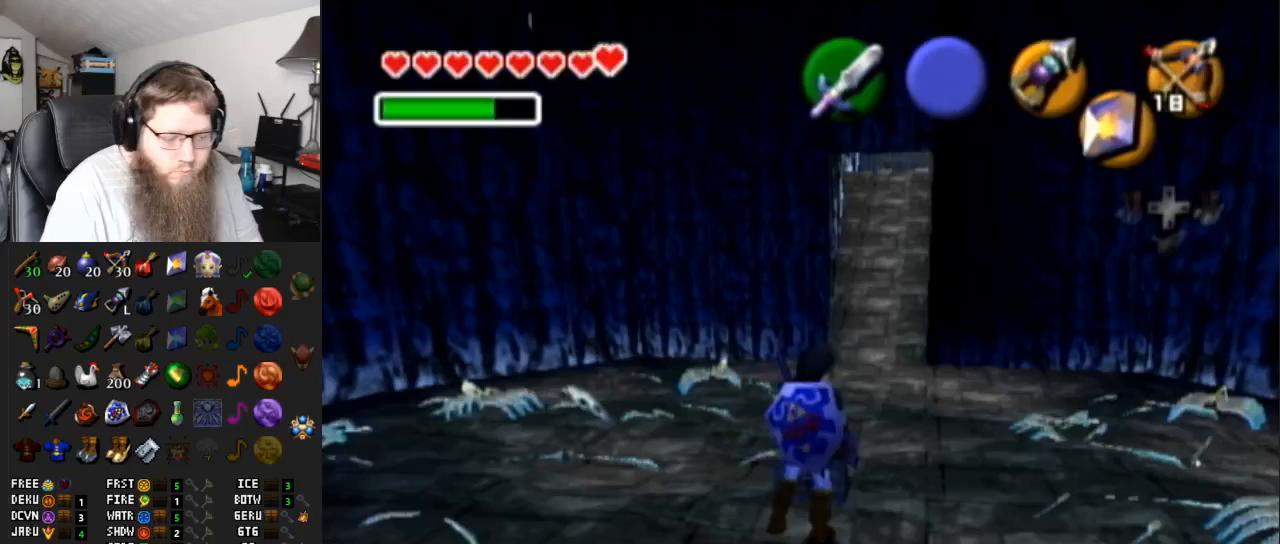
{"buttons": ["A"], "left_stick": "center", "right_stick": "center", "events": []}
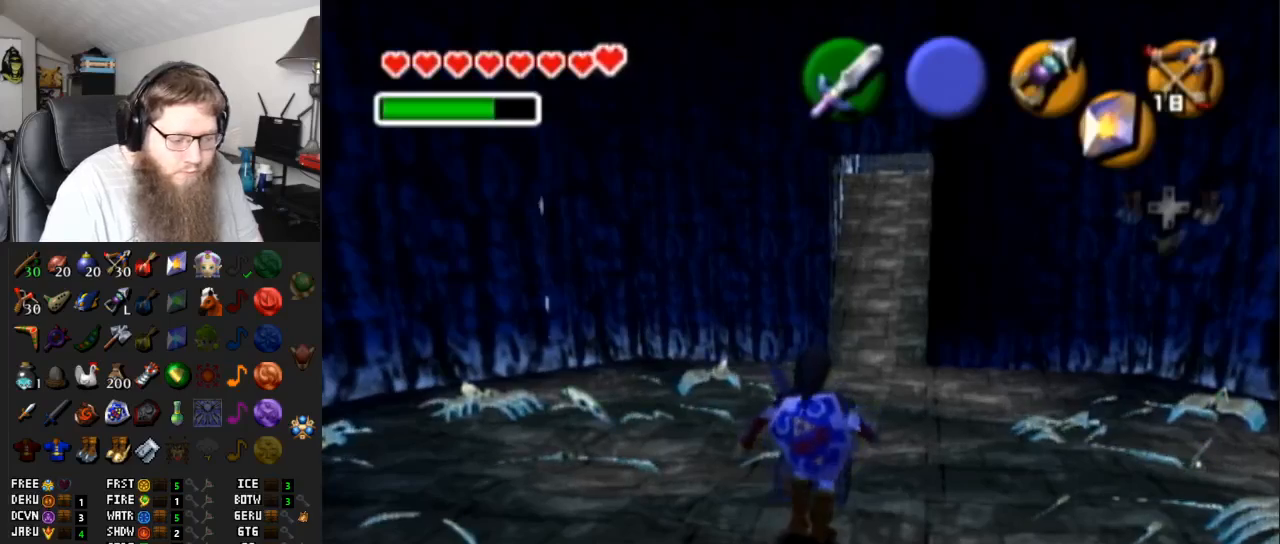
{"buttons": ["A"], "left_stick": "center", "right_stick": "center", "events": []}
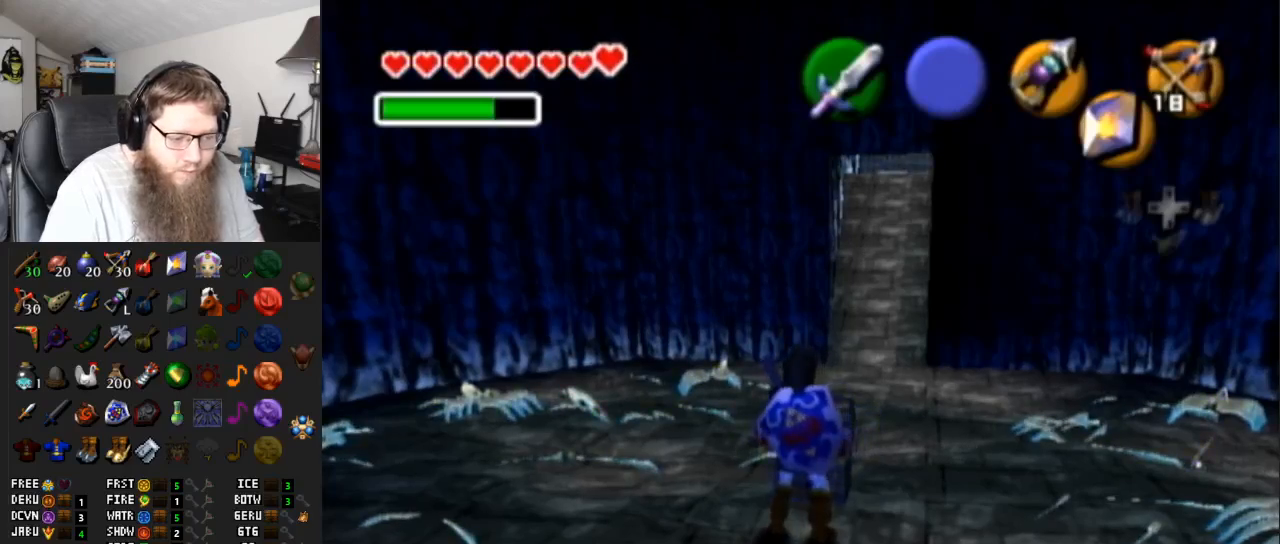
{"buttons": ["A"], "left_stick": "center", "right_stick": "center", "events": []}
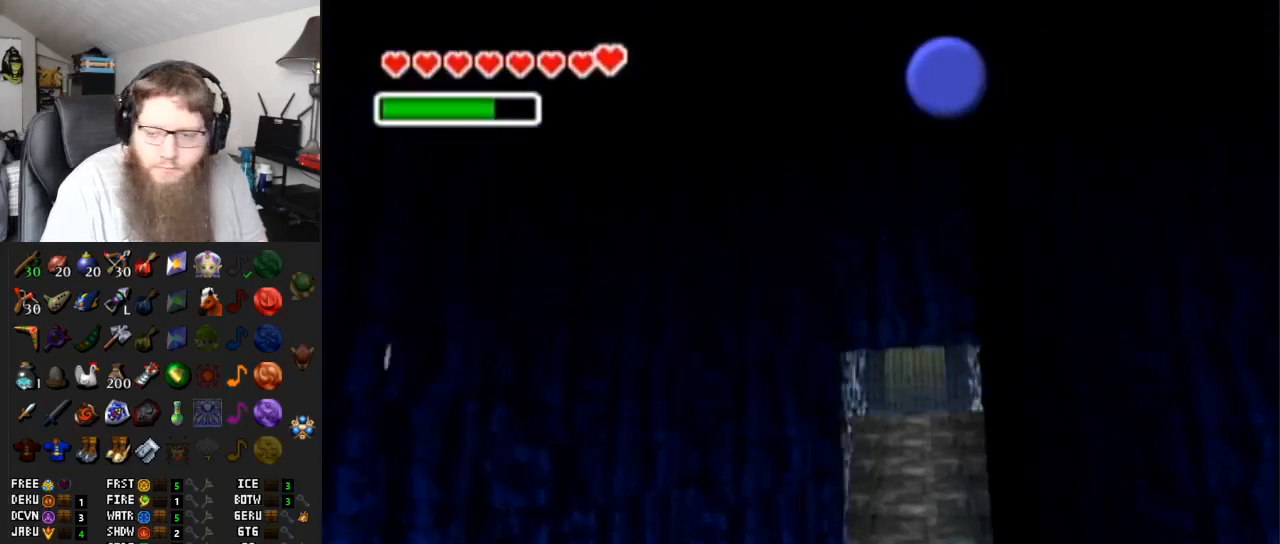
{"buttons": ["A"], "left_stick": "center", "right_stick": "center", "events": []}
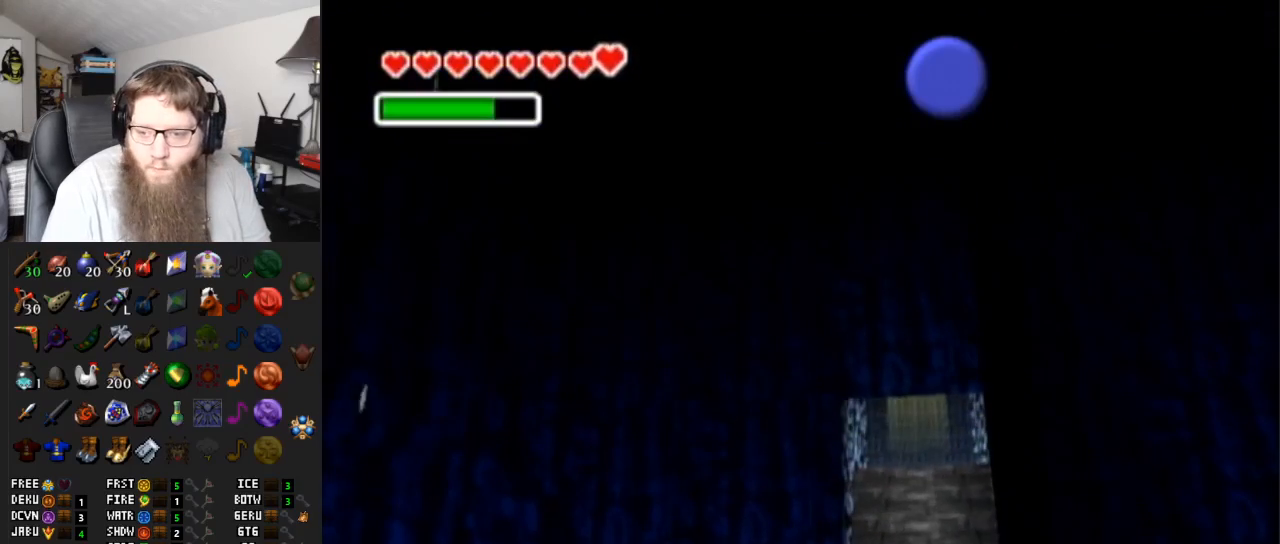
{"buttons": [], "left_stick": "down", "right_stick": "center", "events": [[367, "left_stick", "down"], [467, "A", "up"]]}
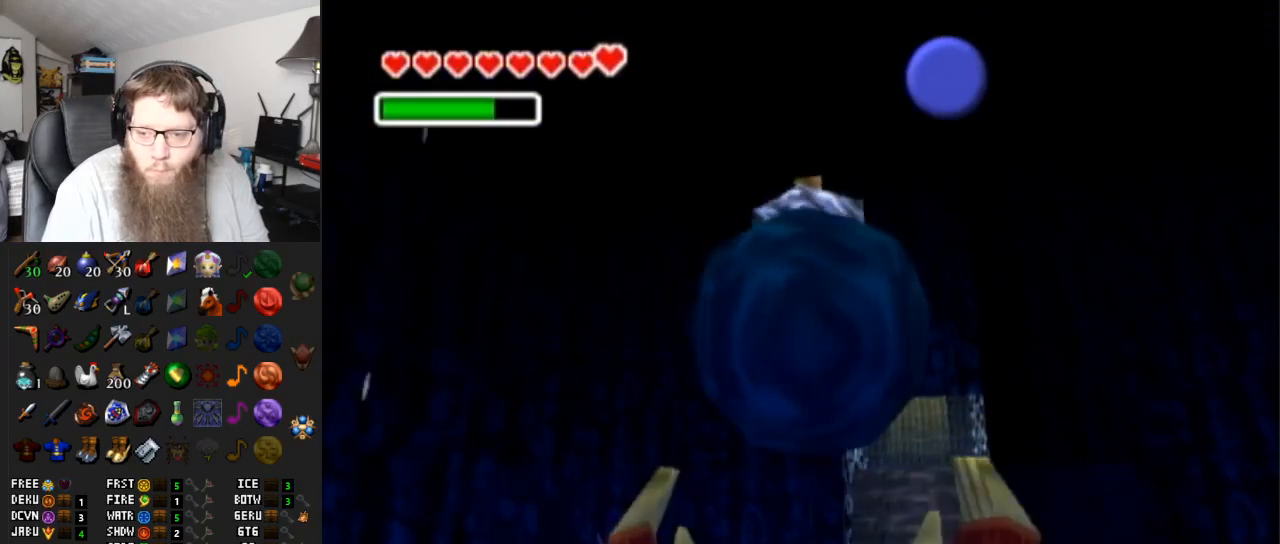
{"buttons": [], "left_stick": "down", "right_stick": "center", "events": [[300, "B", "down"], [467, "B", "up"]]}
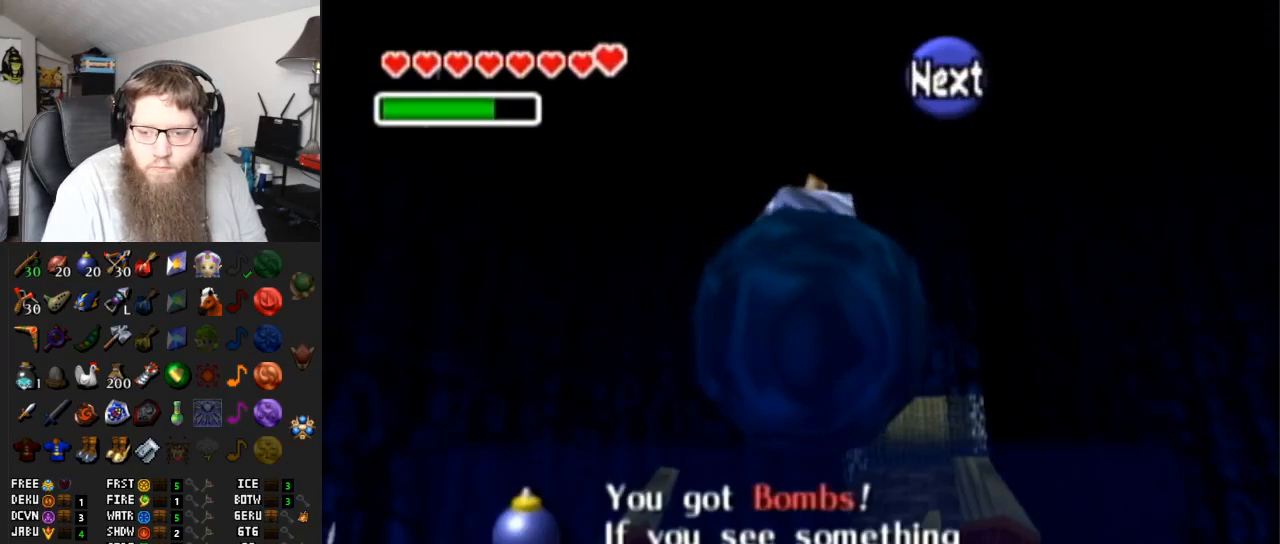
{"buttons": [], "left_stick": "down", "right_stick": "center", "events": [[183, "A", "down"], [217, "B", "down"], [317, "A", "up"], [317, "B", "up"]]}
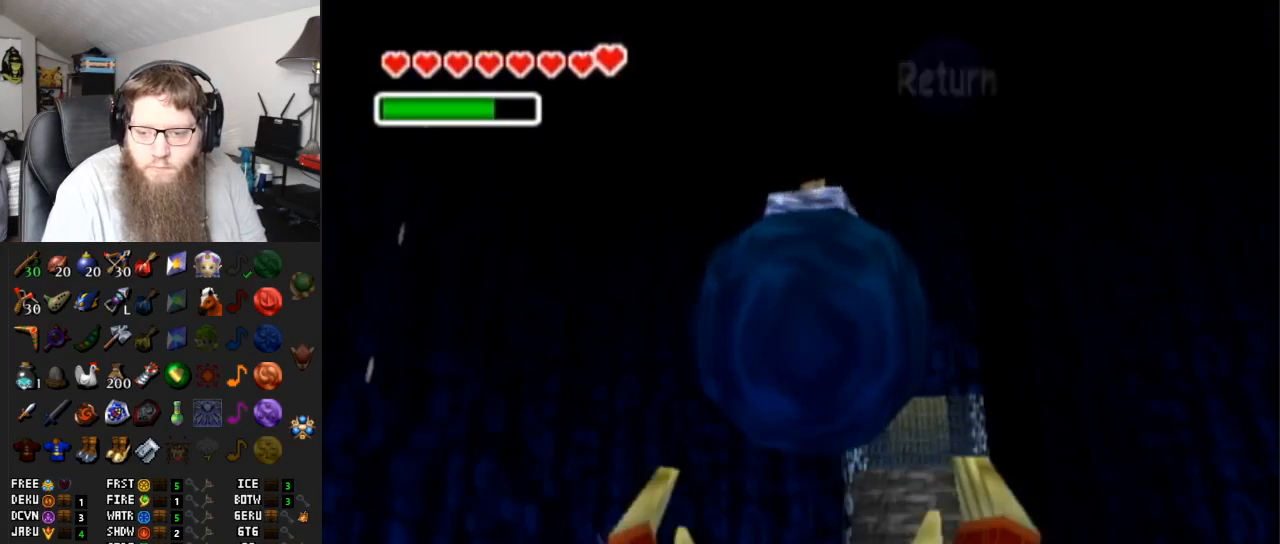
{"buttons": [], "left_stick": "center", "right_stick": "center", "events": [[67, "A", "down"], [233, "L1", "down"], [233, "left_stick", "center"], [283, "A", "up"], [417, "L1", "up"]]}
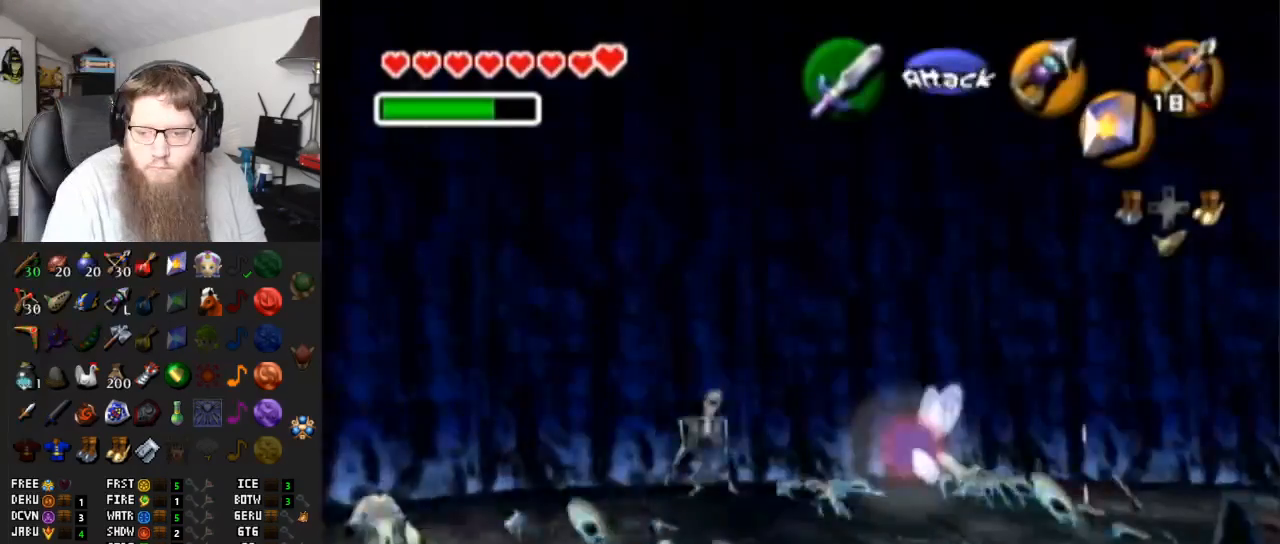
{"buttons": [], "left_stick": "up", "right_stick": "center", "events": [[33, "left_stick", "up"]]}
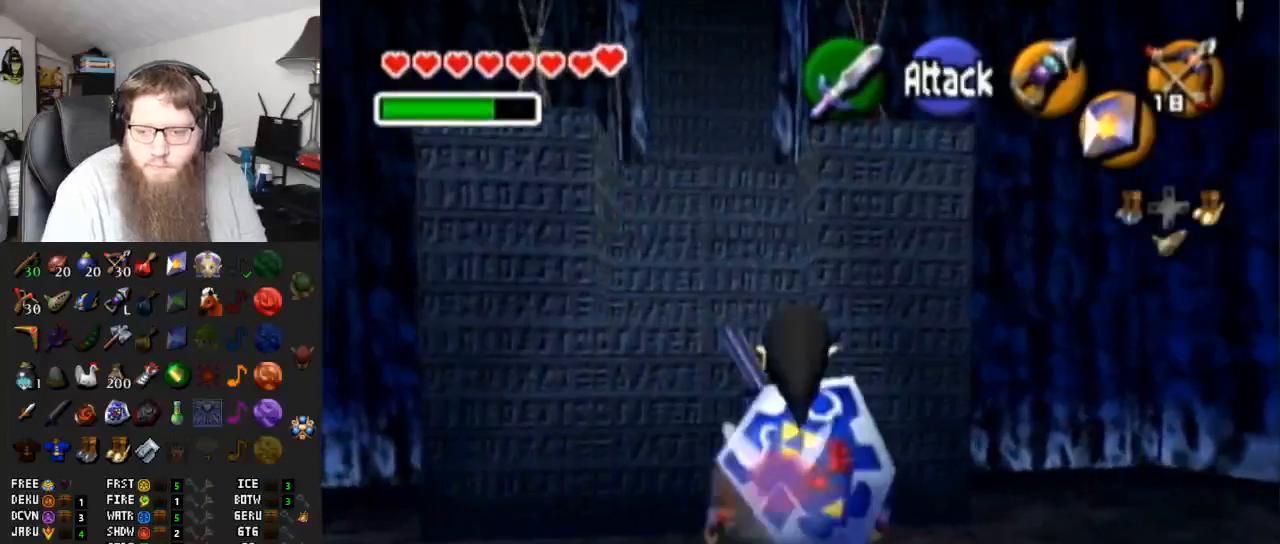
{"buttons": [], "left_stick": "up", "right_stick": "center", "events": []}
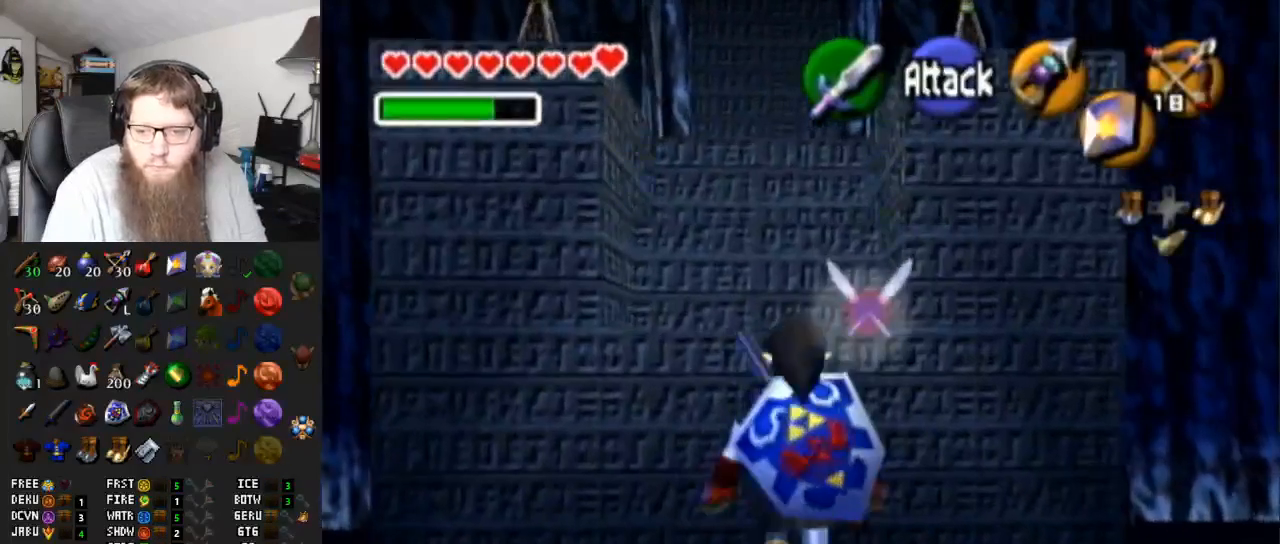
{"buttons": [], "left_stick": "center", "right_stick": "center", "events": [[450, "left_stick", "center"]]}
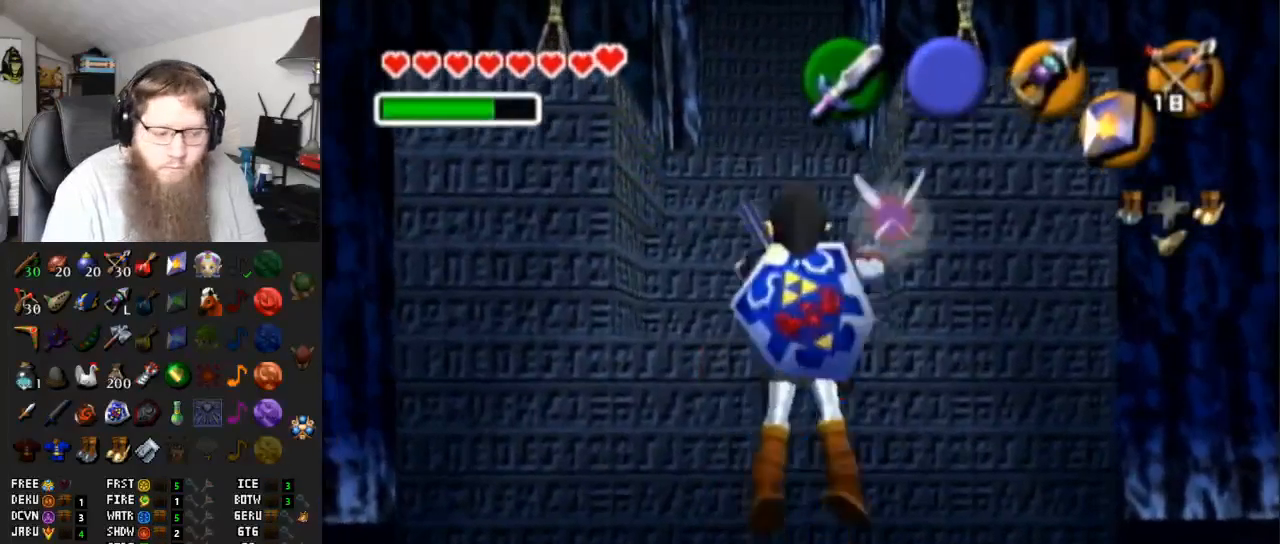
{"buttons": [], "left_stick": "center", "right_stick": "center", "events": []}
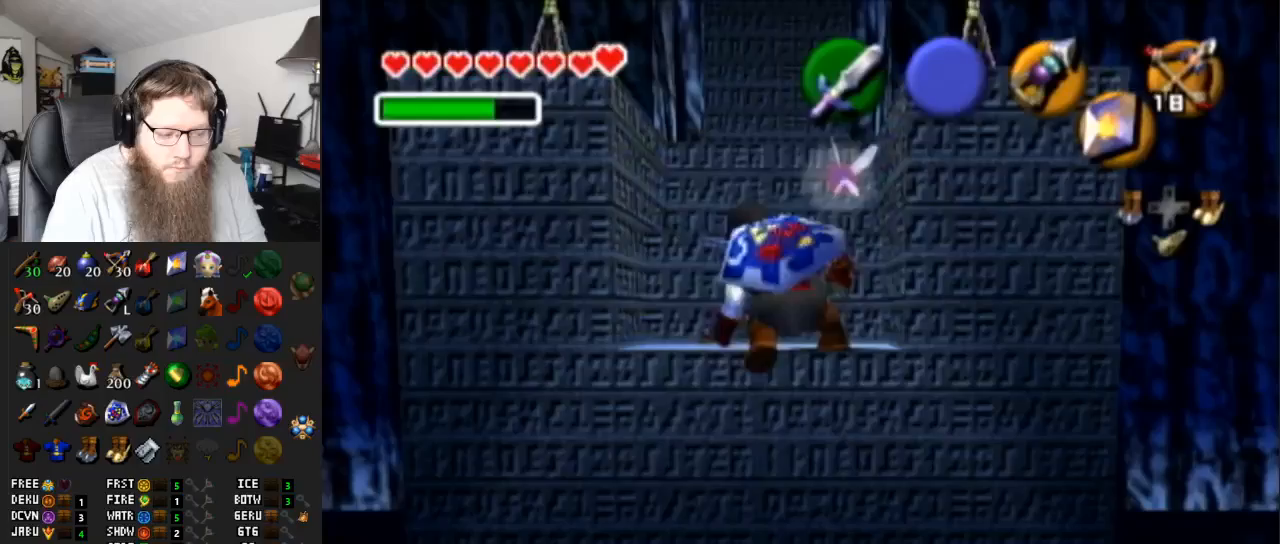
{"buttons": [], "left_stick": "center", "right_stick": "center", "events": [[367, "left_stick", "right"], [500, "left_stick", "center"]]}